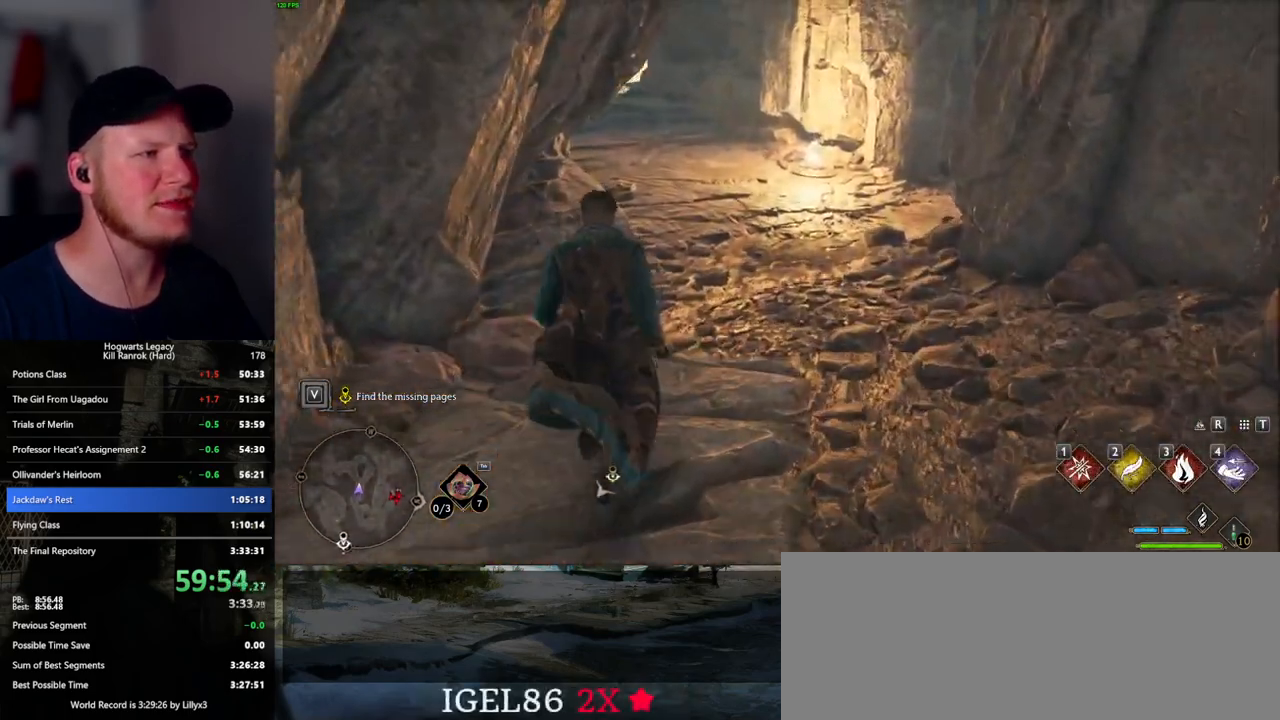
Gameplay with keyboard and mouse; each line is a JSON object with the keys and mouse buttons held at the frame after it. "events" lists presses ("down") and releases ("up") of ".", "/", "0", "1", "2", "3", "4", "5", "6", "7", "8", "9", "a", "alt_l", "alt_r", "b", "backslash", "backspace", "c", "caps_lock", "comma", "ctrl_l", "ctrl_r", "d", "e", "equals", "escape", "f", "f1", "f10", "f11", "f12", "f2", "f3", "f5", "f6", "f7", "f8", "f9", "g", "h", "i", "j", "k", "l", "lbracket", "m", "minus", "n", "o", "p", "q", "quote", "r", "rbracket", "return", "s", "semicolon", "shift_l", "shift_r", "space", "super", "super_r", "t", "tab", "tilde", "u", "v", "w", "x", "y", "z", "mouse_left", "mouse_wheel", "mouse_right", "mouse_mb4" and "mouse_mb5" between this image and that frame as [ms after this image, input, new state], when the widget could be followed in between. "mouse_left", "mouse_wheel", "mouse_right", "mouse_mb4", "mouse_mb5" = the "left", "wheel", "right", "mb4", "mb5" buttons of the "mouse" list. No other keys are recorded. "wheel" means that the mouse wheel is clicked or scrolled. Mouse movement is not recorded. Not read: f4.
{"keys": ["w"], "mouse": [], "events": []}
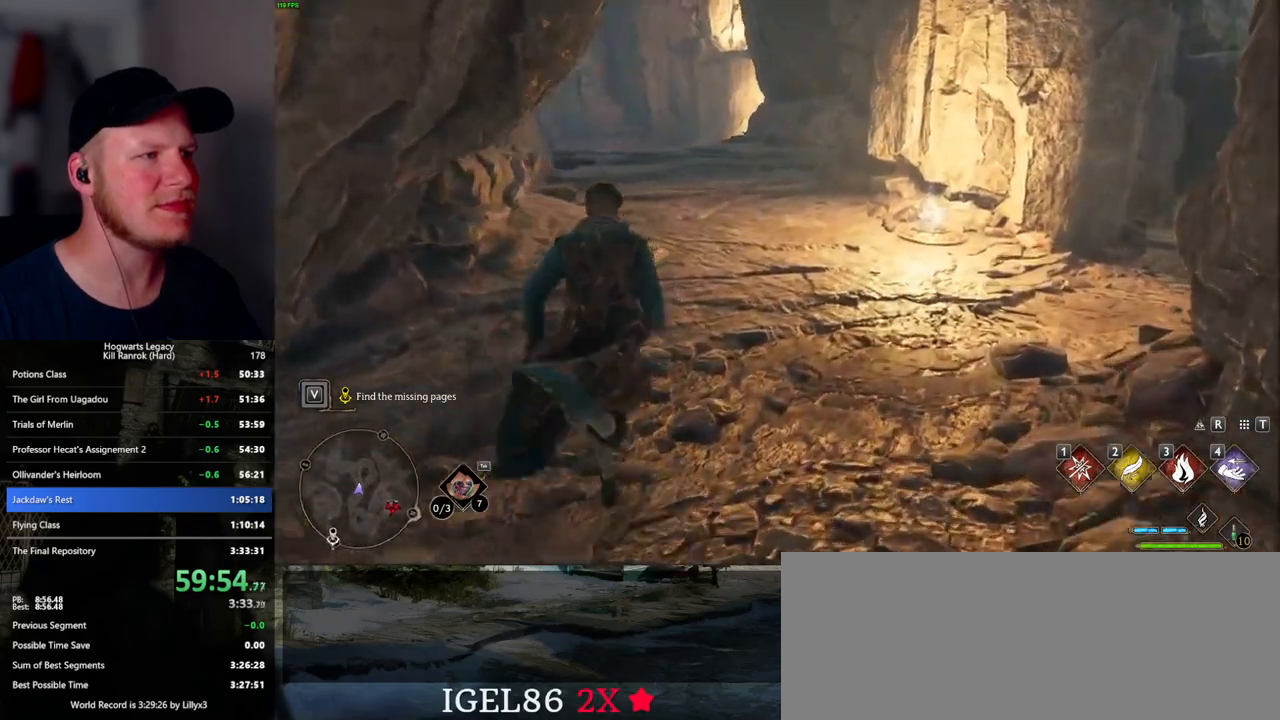
{"keys": ["w"], "mouse": [], "events": []}
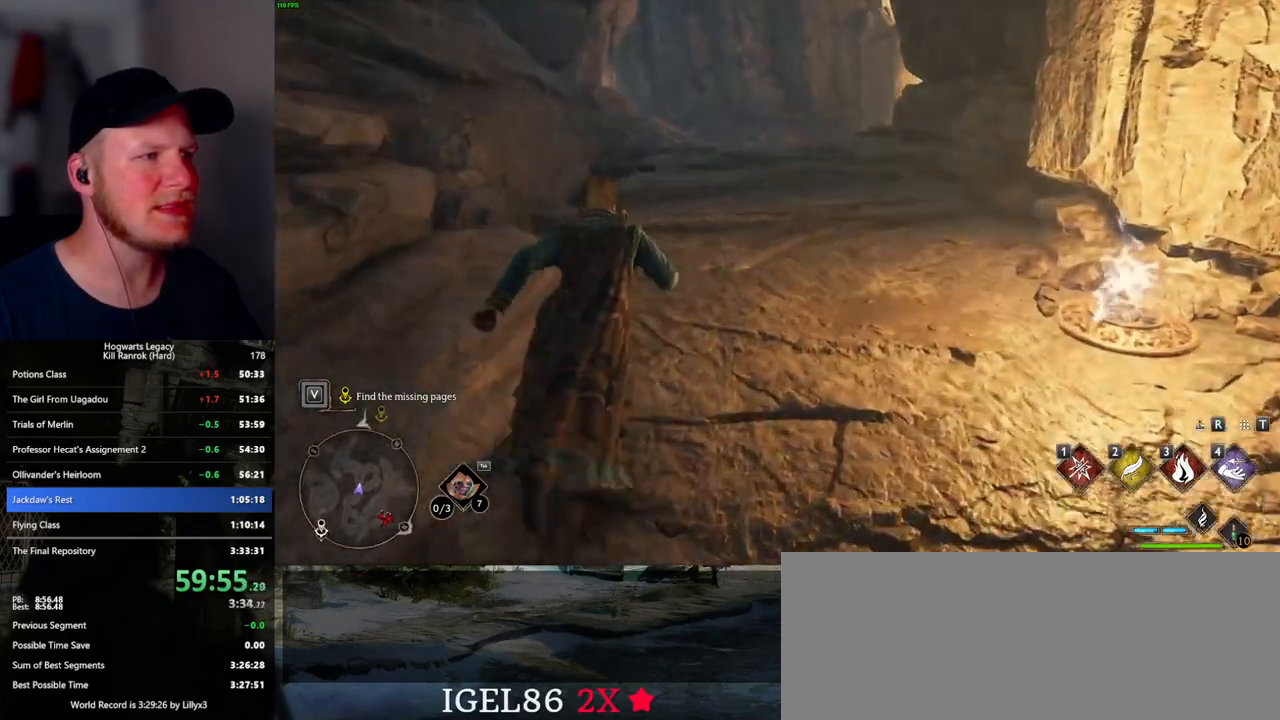
{"keys": ["w"], "mouse": [], "events": []}
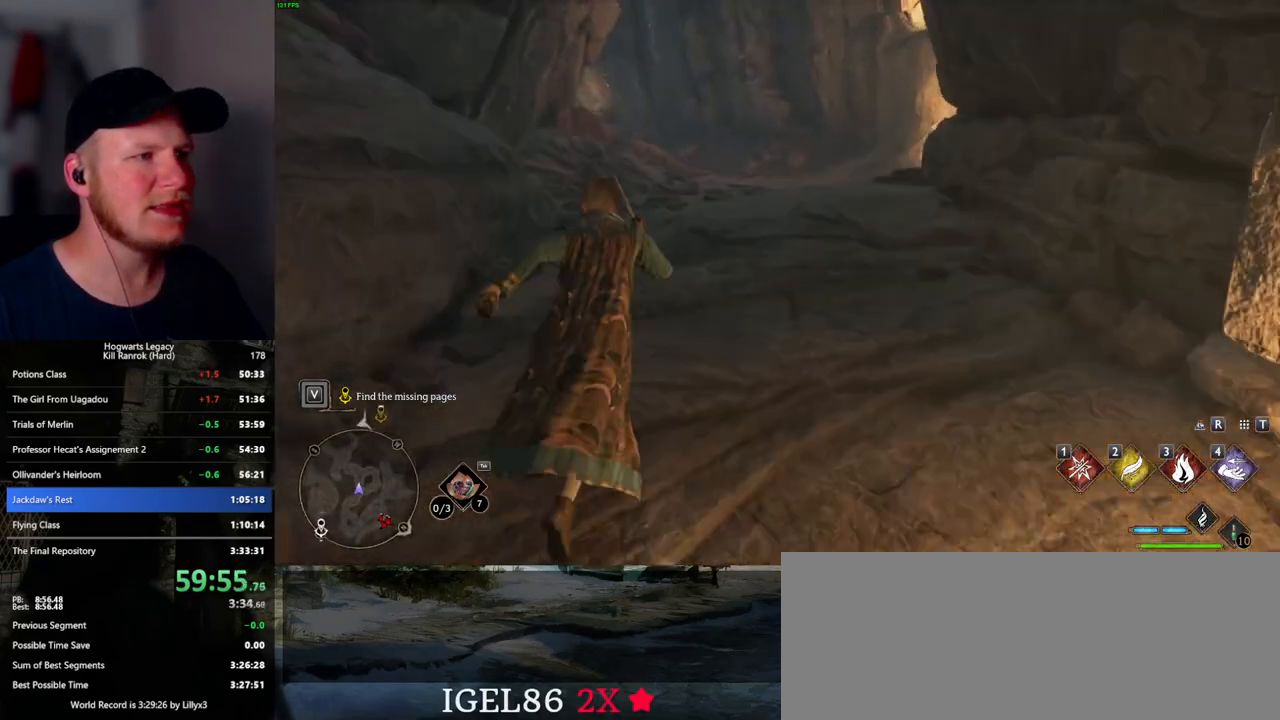
{"keys": ["w"], "mouse": [], "events": []}
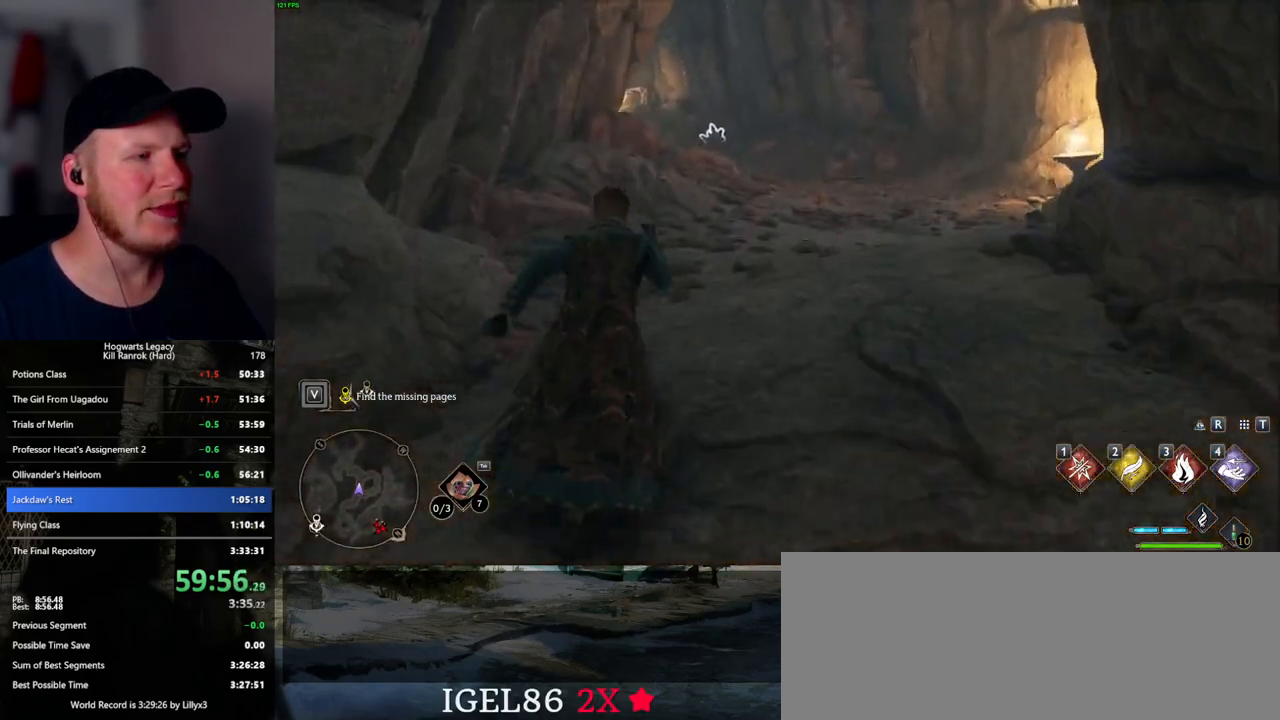
{"keys": ["w"], "mouse": [], "events": []}
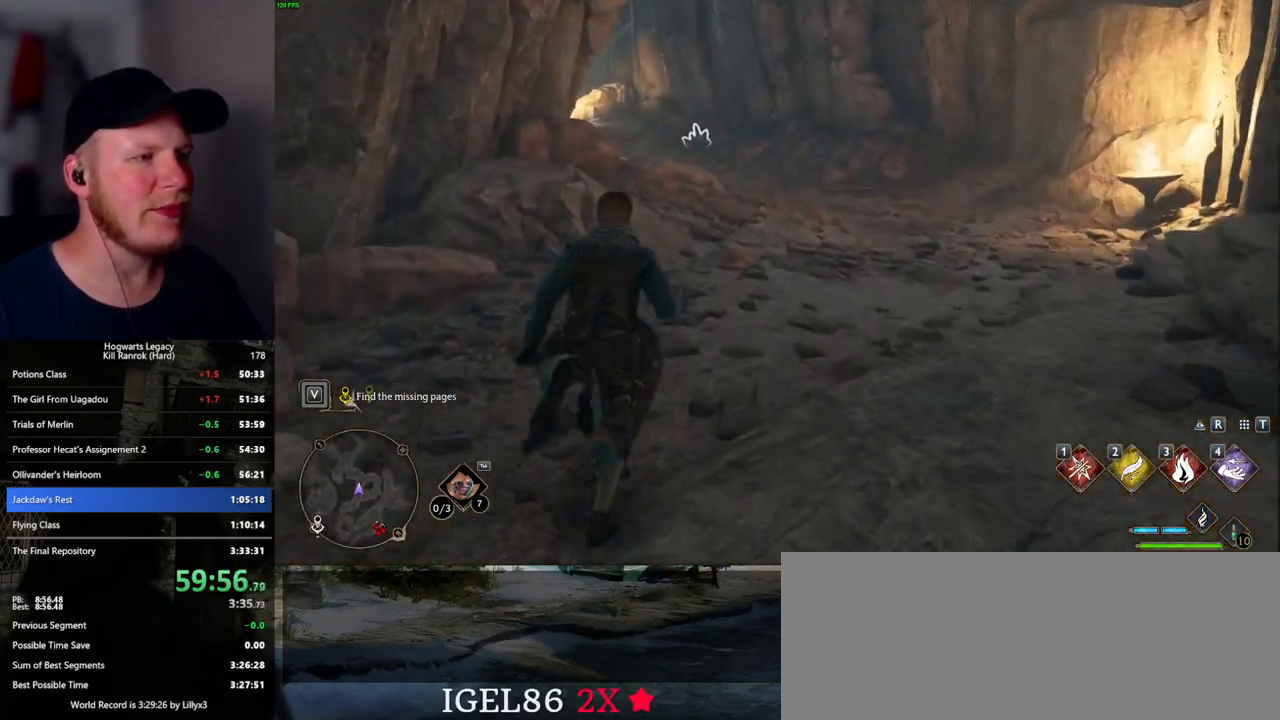
{"keys": ["w"], "mouse": [], "events": []}
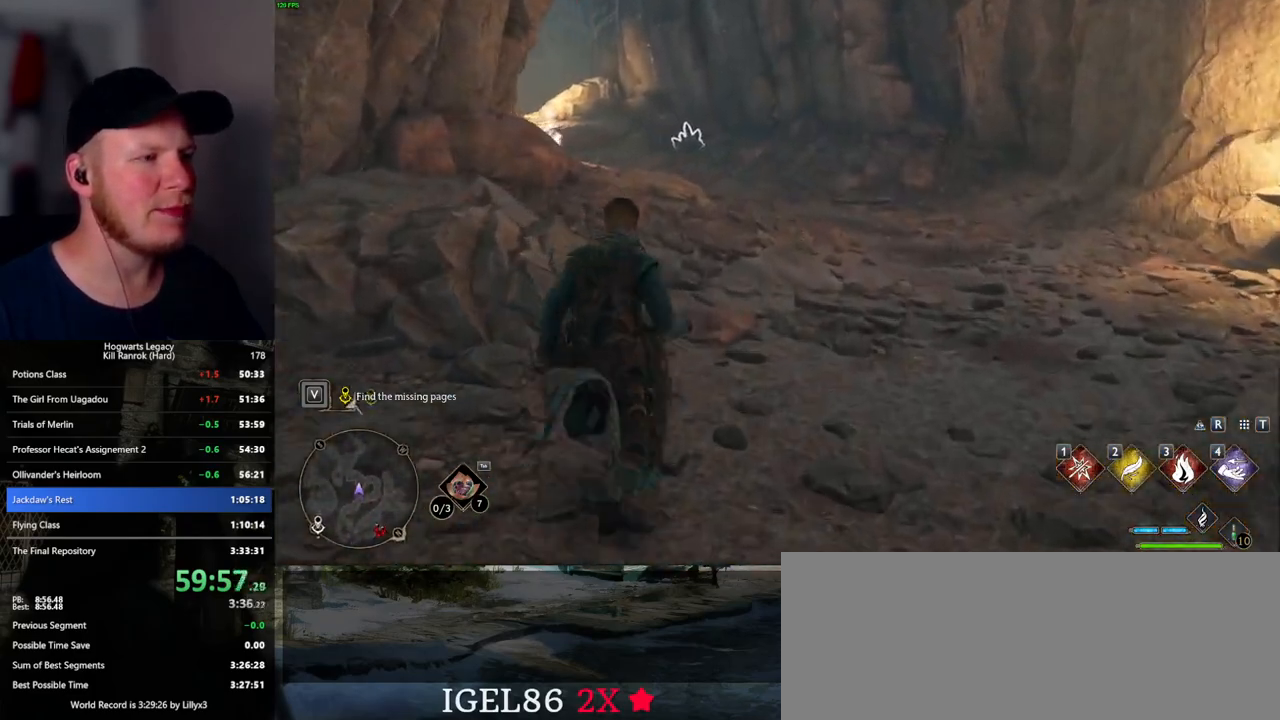
{"keys": ["w"], "mouse": [], "events": []}
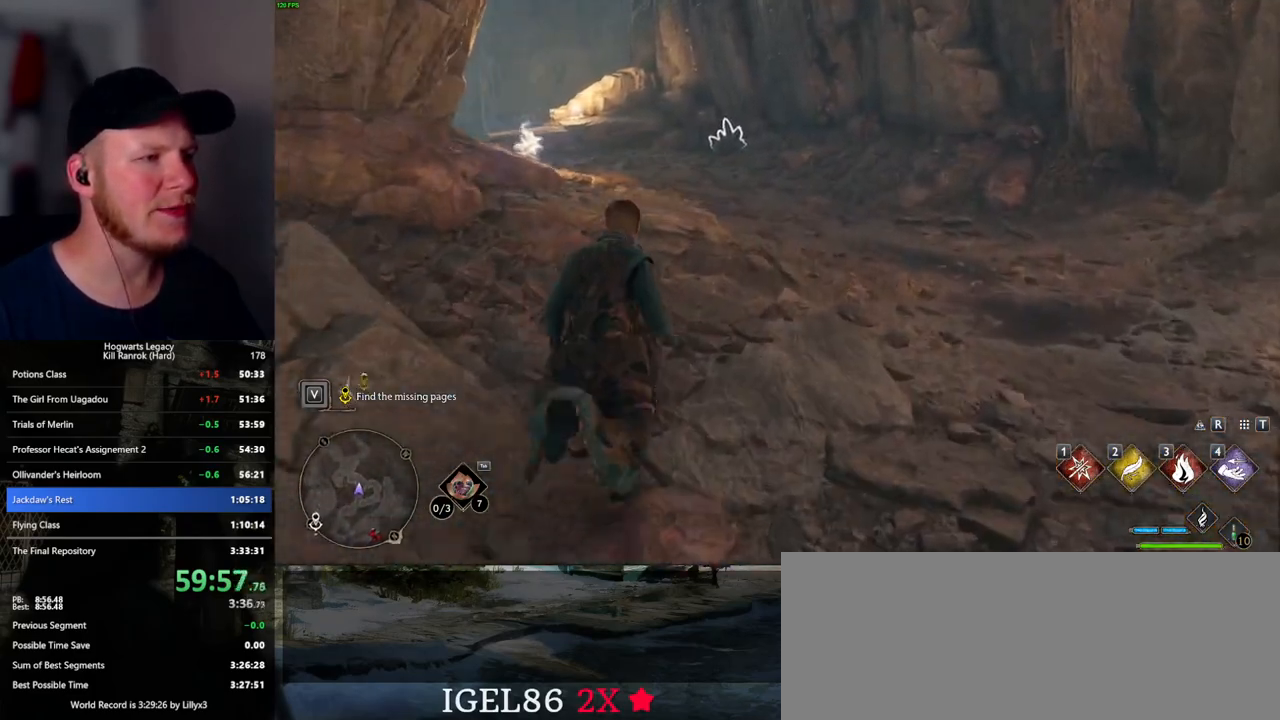
{"keys": ["w"], "mouse": [], "events": [[217, "mouse_mb5", "down"], [400, "mouse_mb5", "up"]]}
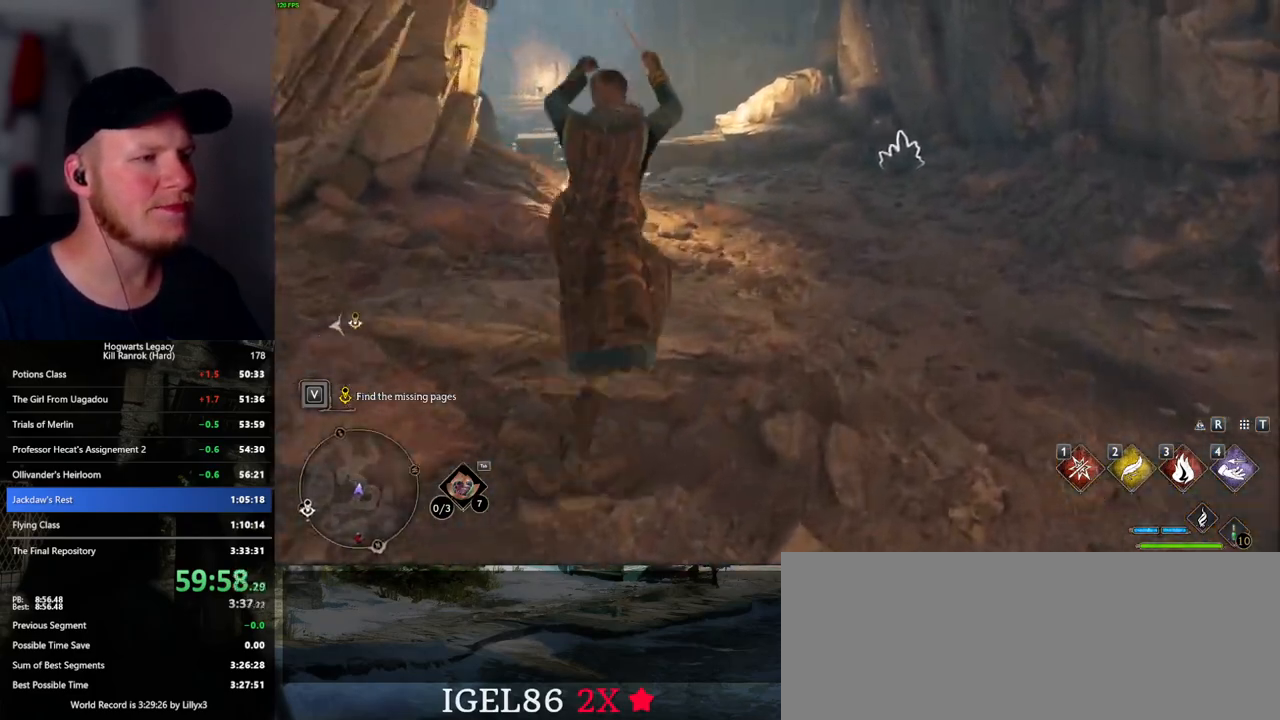
{"keys": ["w"], "mouse": [], "events": []}
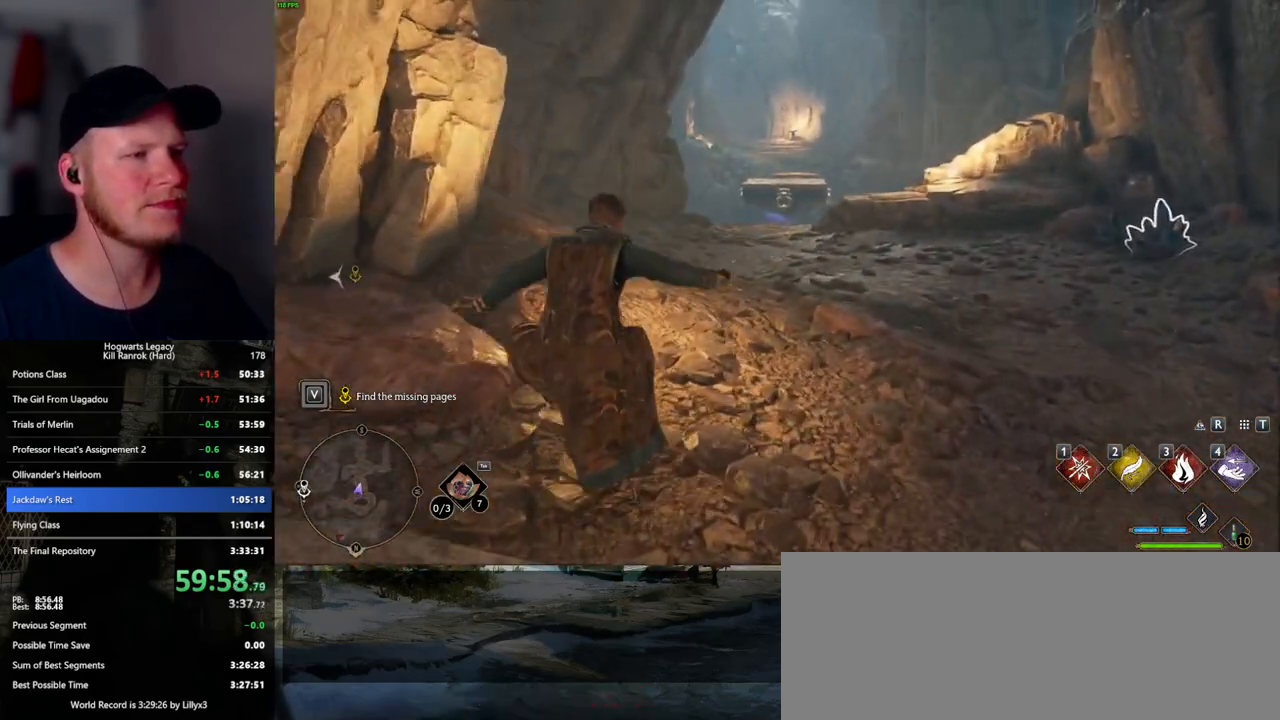
{"keys": ["w"], "mouse": [], "events": []}
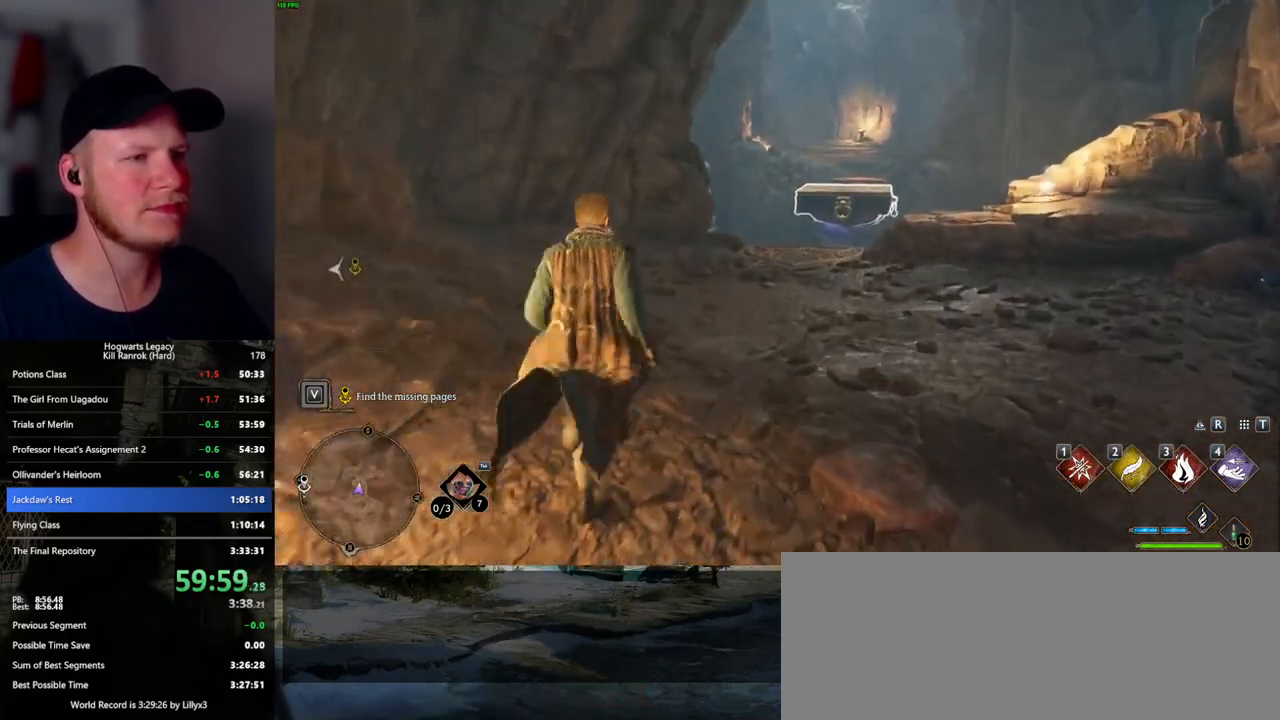
{"keys": ["w"], "mouse": [], "events": [[17, "4", "down"], [150, "4", "up"]]}
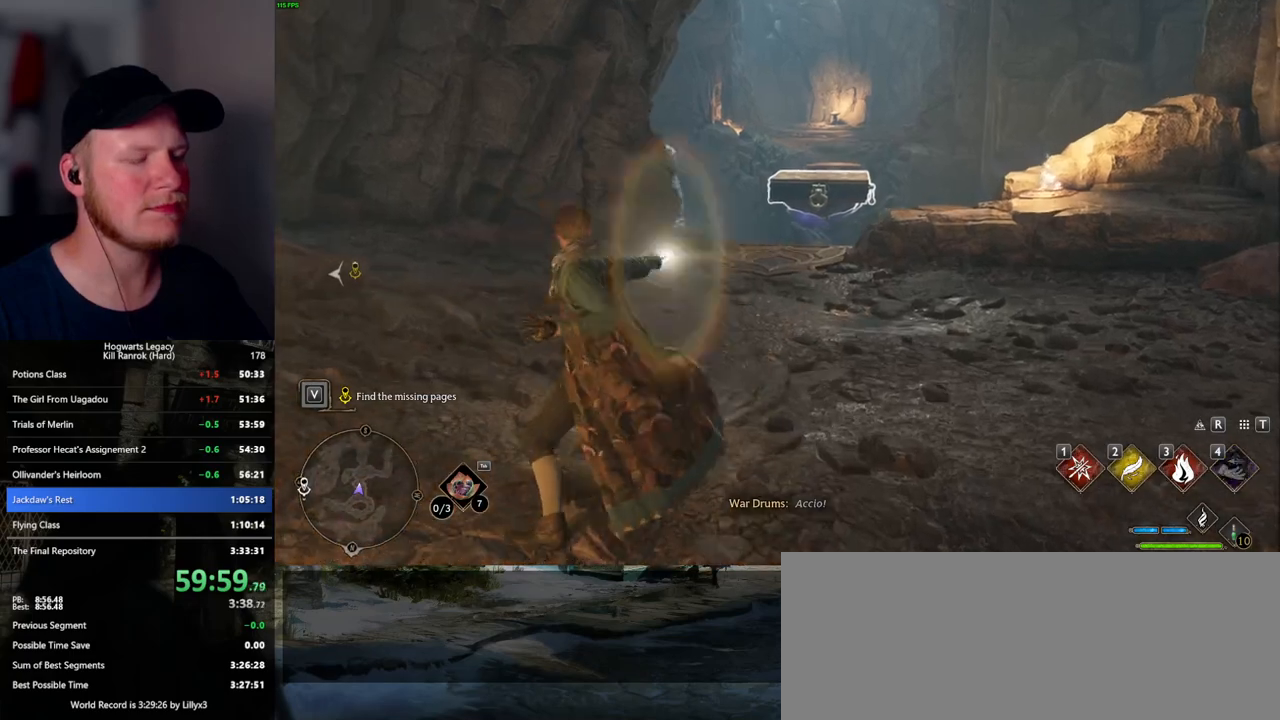
{"keys": ["w"], "mouse": [], "events": []}
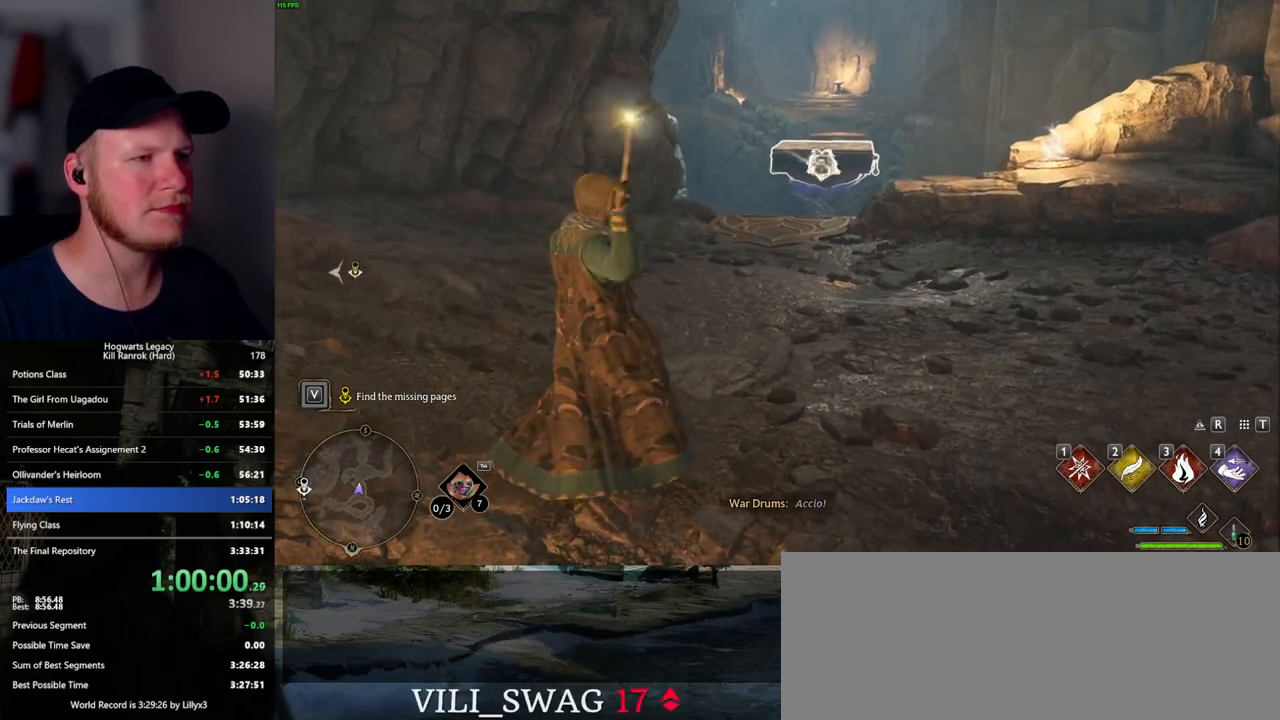
{"keys": ["w"], "mouse": [], "events": []}
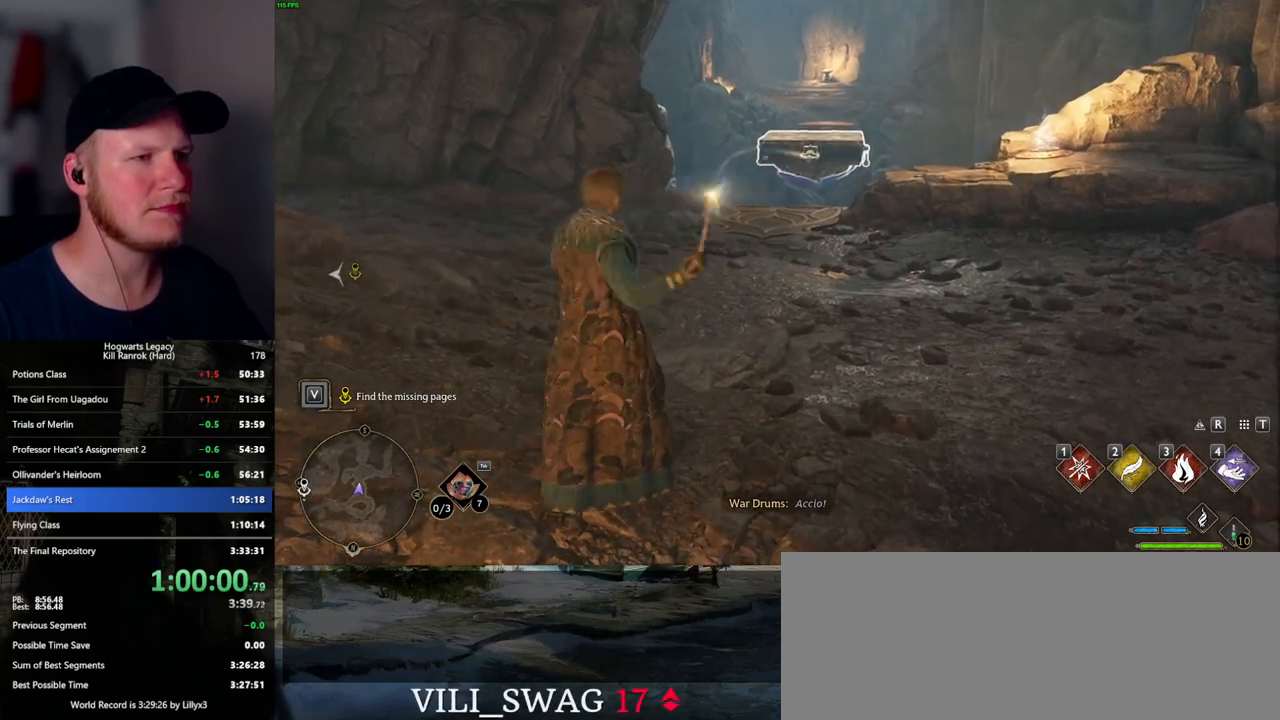
{"keys": ["w"], "mouse": [], "events": []}
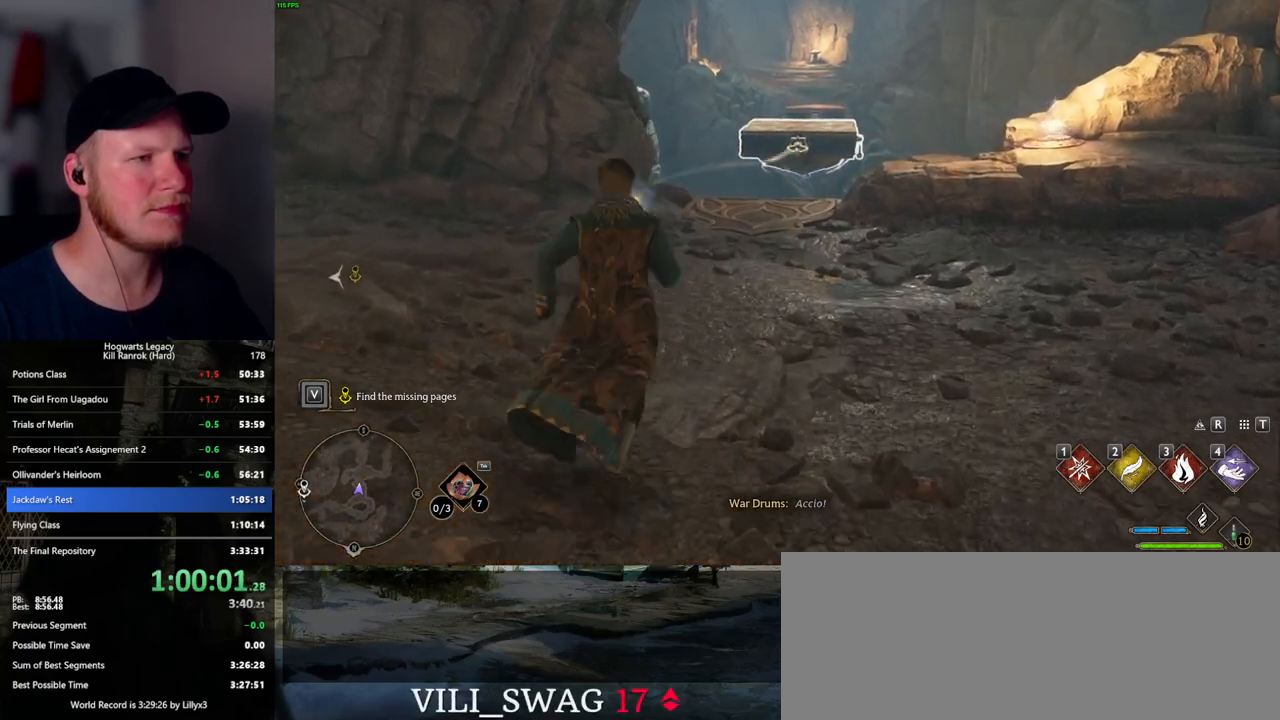
{"keys": ["w"], "mouse": [], "events": []}
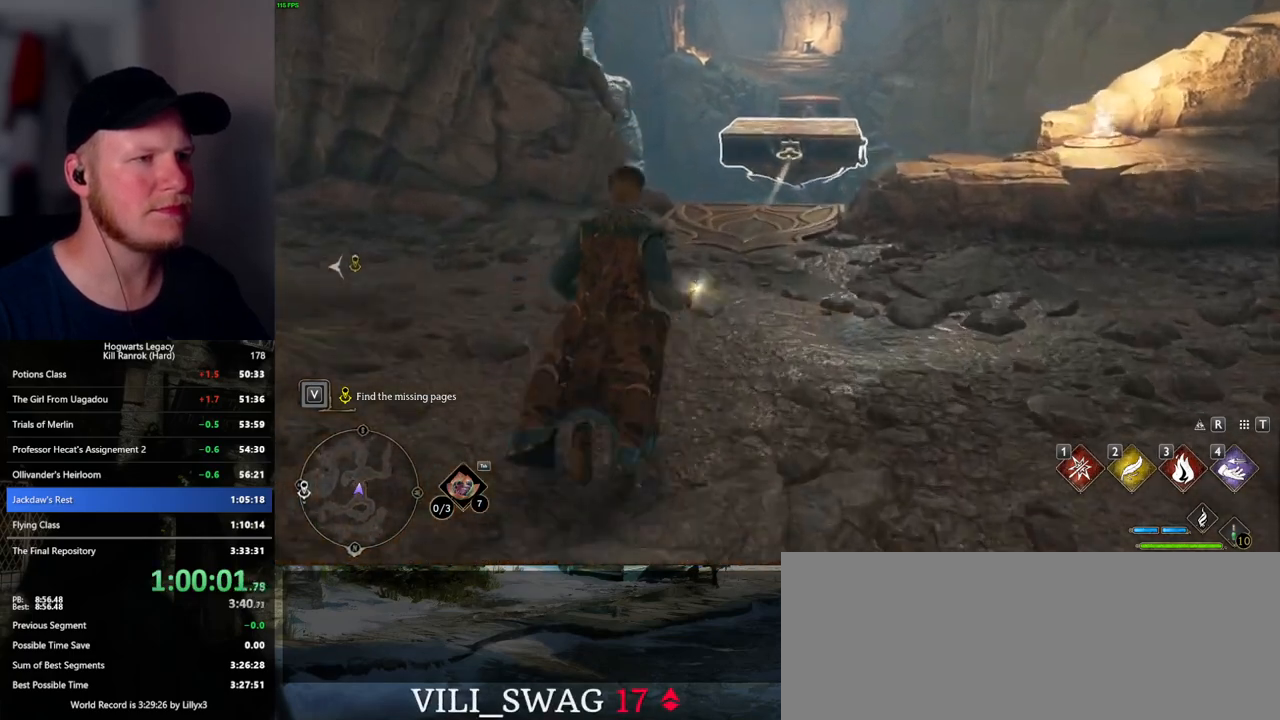
{"keys": ["w"], "mouse": [], "events": []}
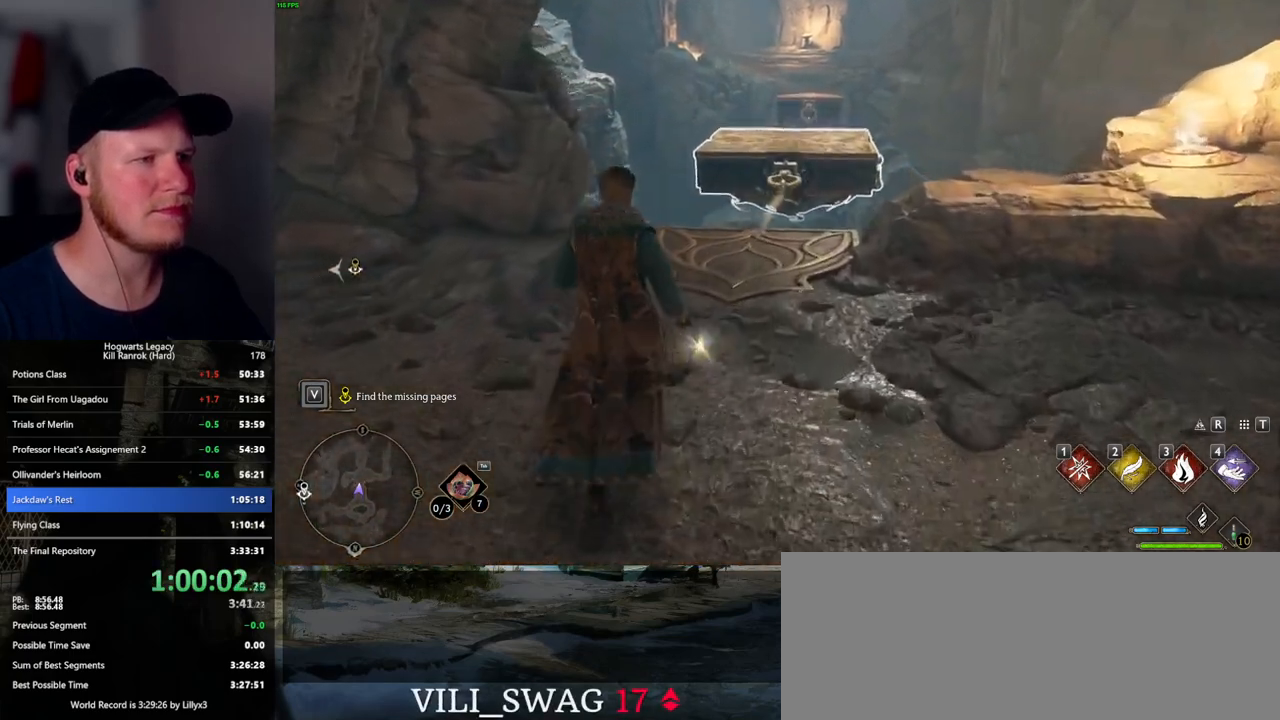
{"keys": ["4", "w"], "mouse": [], "events": [[500, "4", "down"]]}
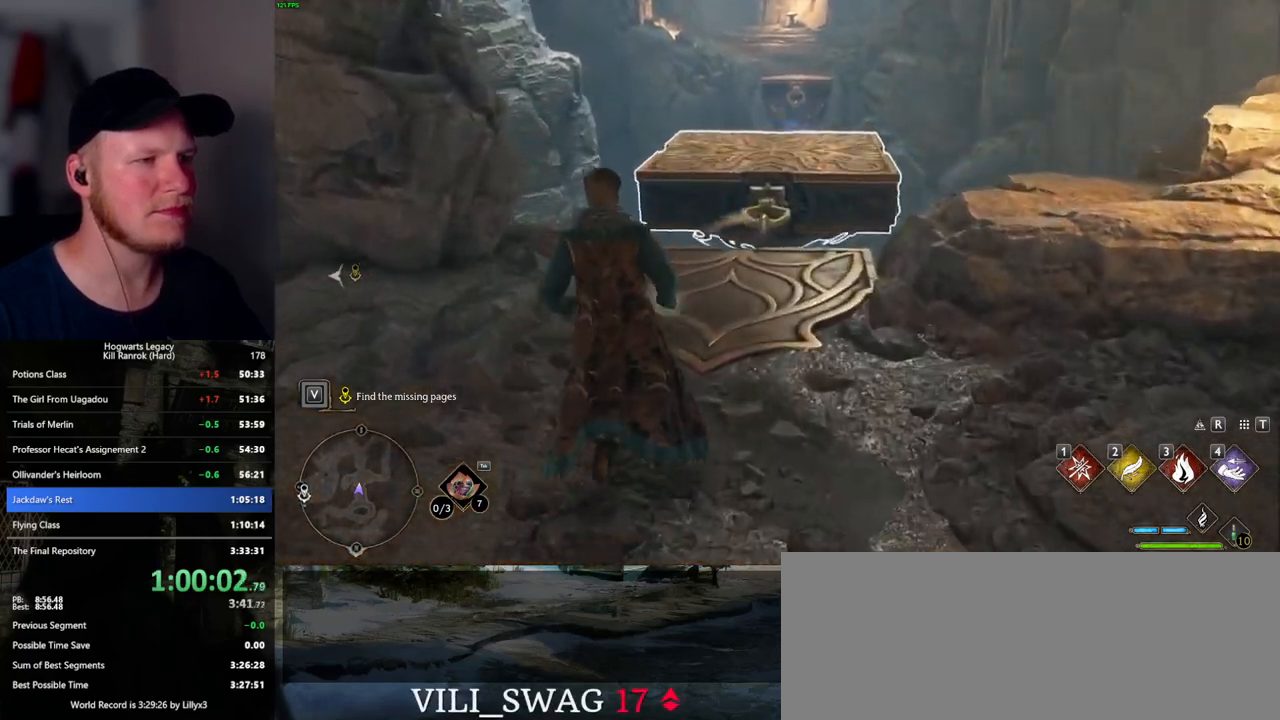
{"keys": [], "mouse": [], "events": [[134, "4", "up"], [467, "w", "up"]]}
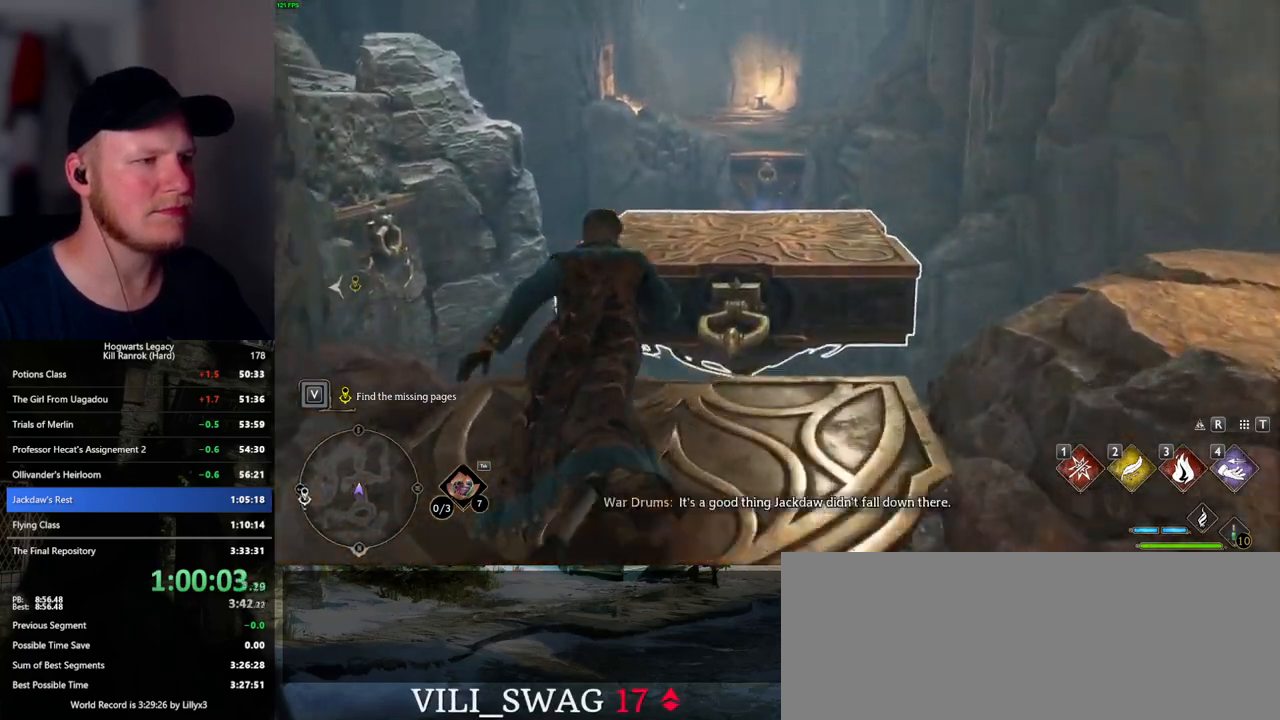
{"keys": [], "mouse": [], "events": []}
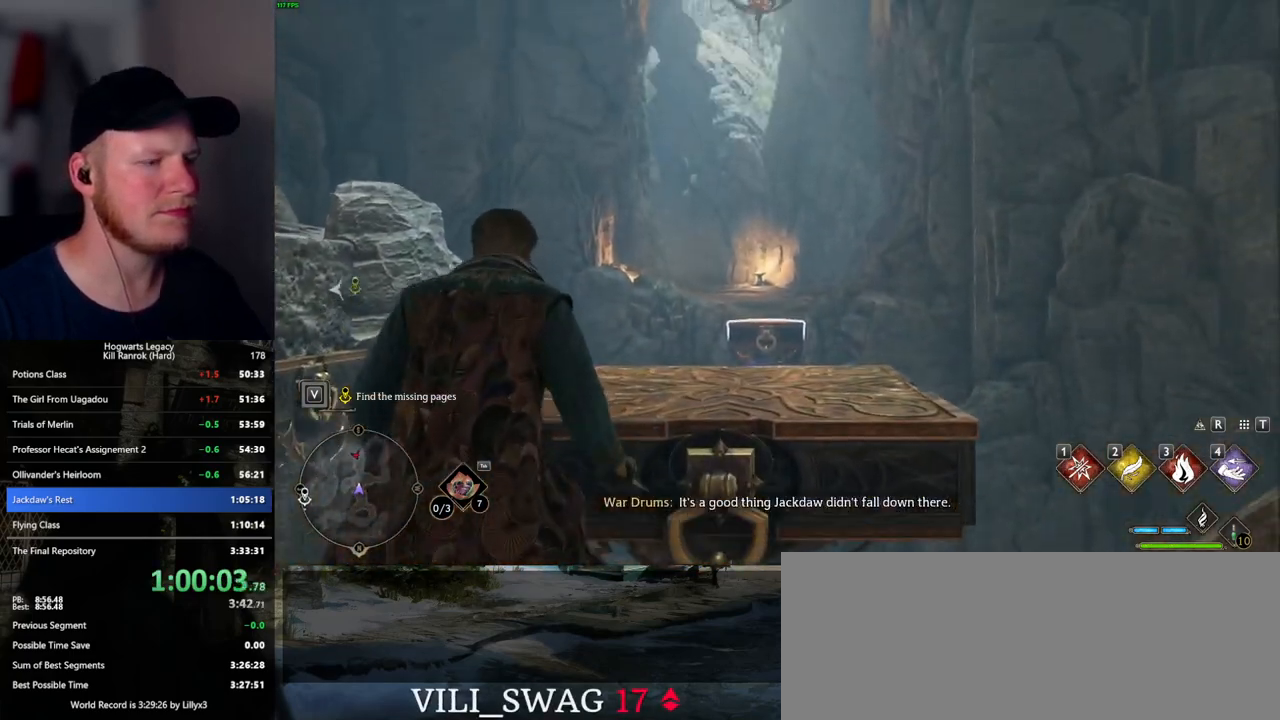
{"keys": ["w"], "mouse": [], "events": [[417, "w", "down"]]}
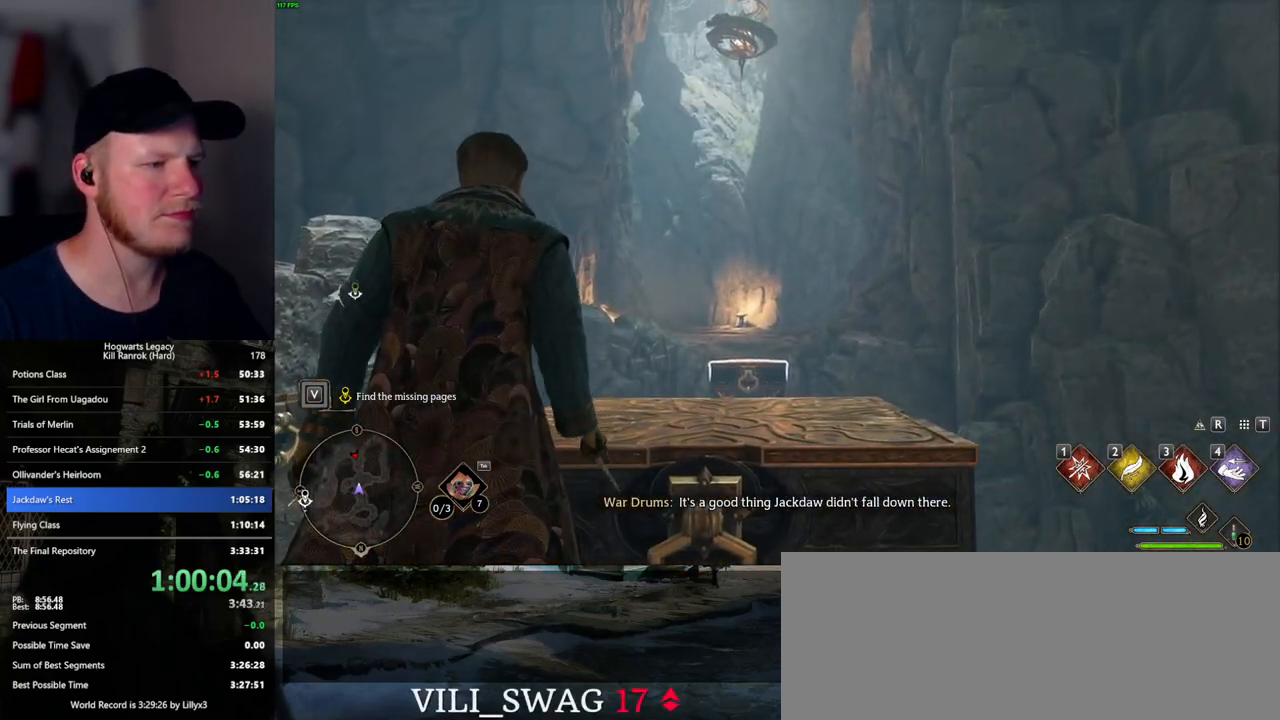
{"keys": ["w"], "mouse": [], "events": []}
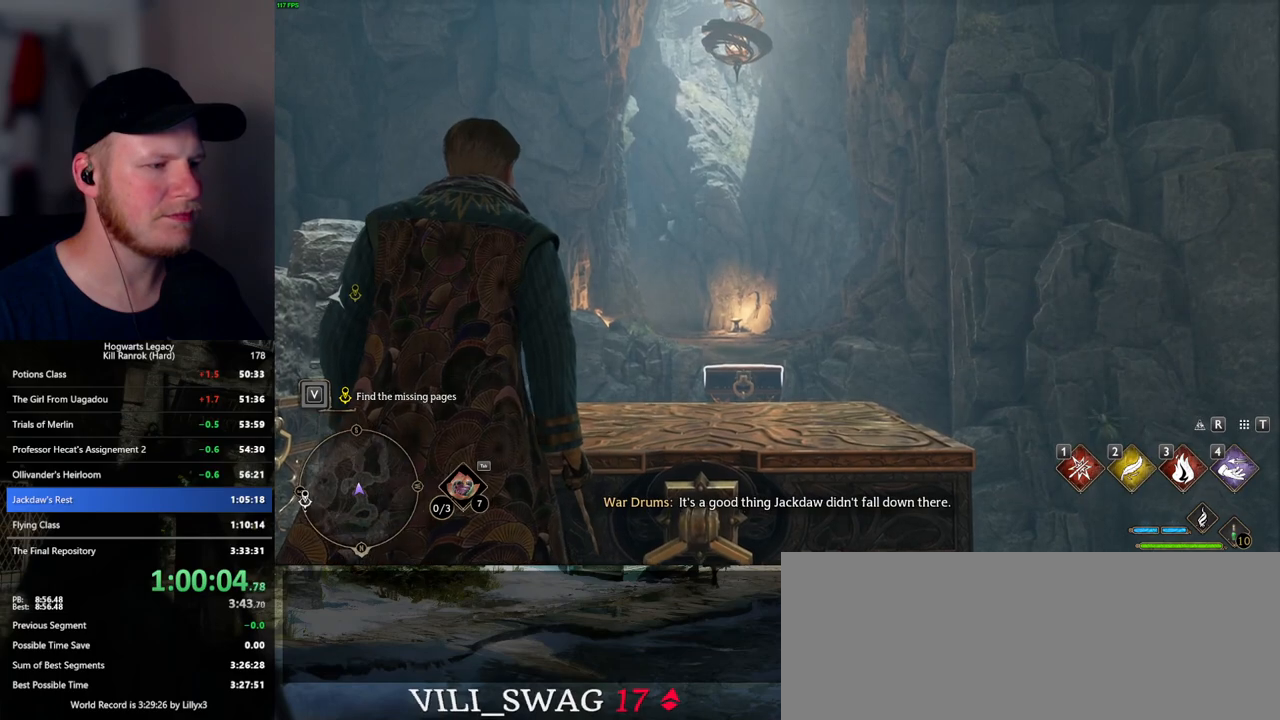
{"keys": ["w"], "mouse": ["mb5"], "events": [[284, "shift_l", "down"], [367, "mouse_mb5", "down"], [400, "shift_l", "up"]]}
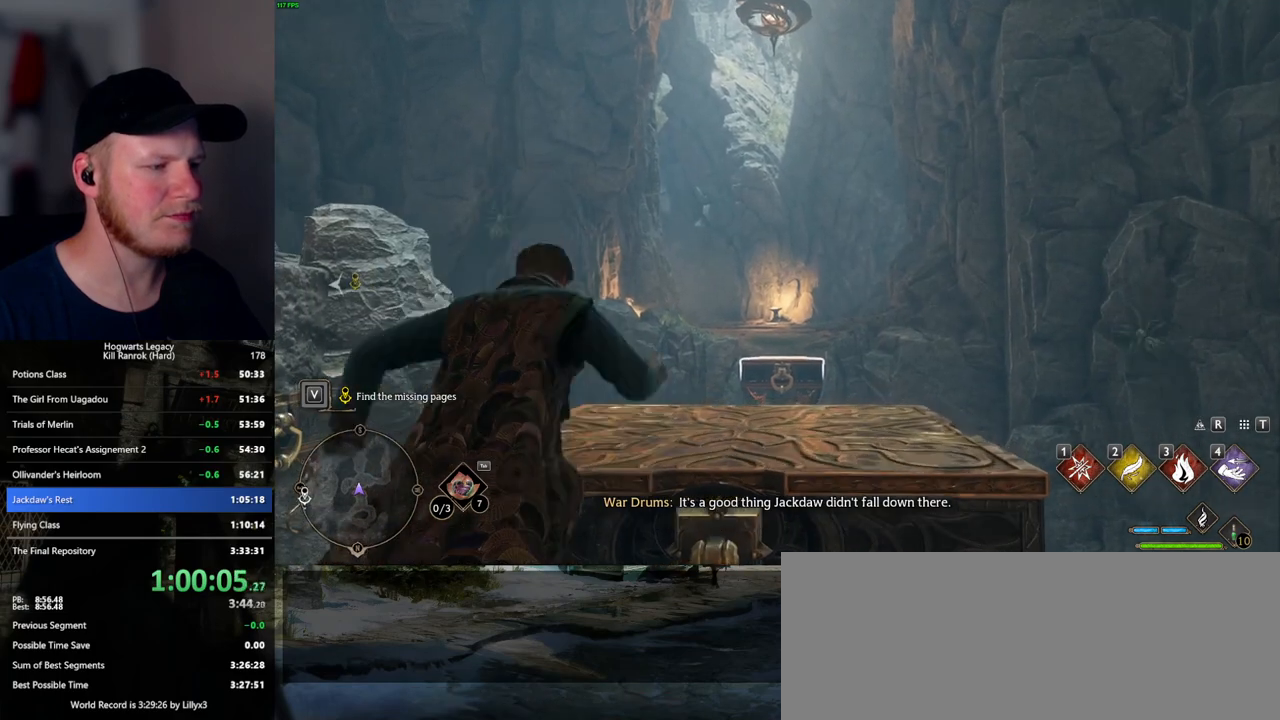
{"keys": ["w"], "mouse": [], "events": [[67, "mouse_mb5", "up"]]}
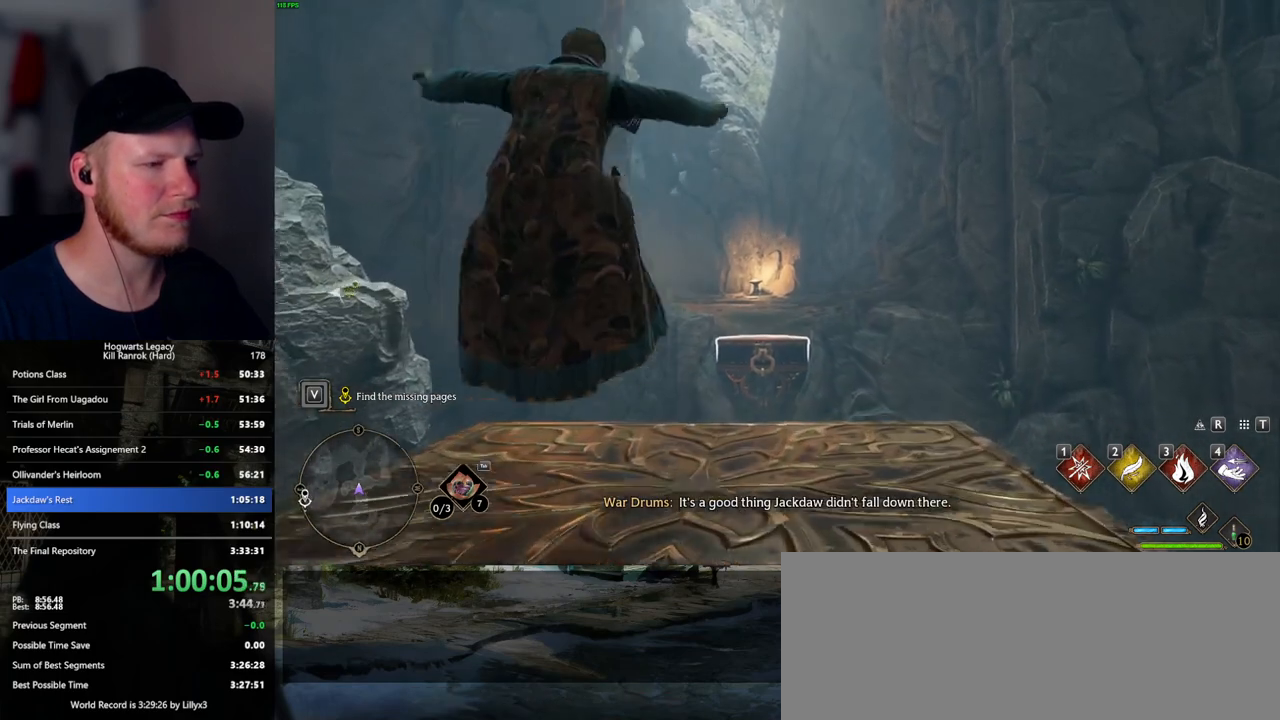
{"keys": [], "mouse": [], "events": [[50, "w", "up"], [150, "4", "down"], [234, "4", "up"], [300, "4", "down"], [384, "4", "up"]]}
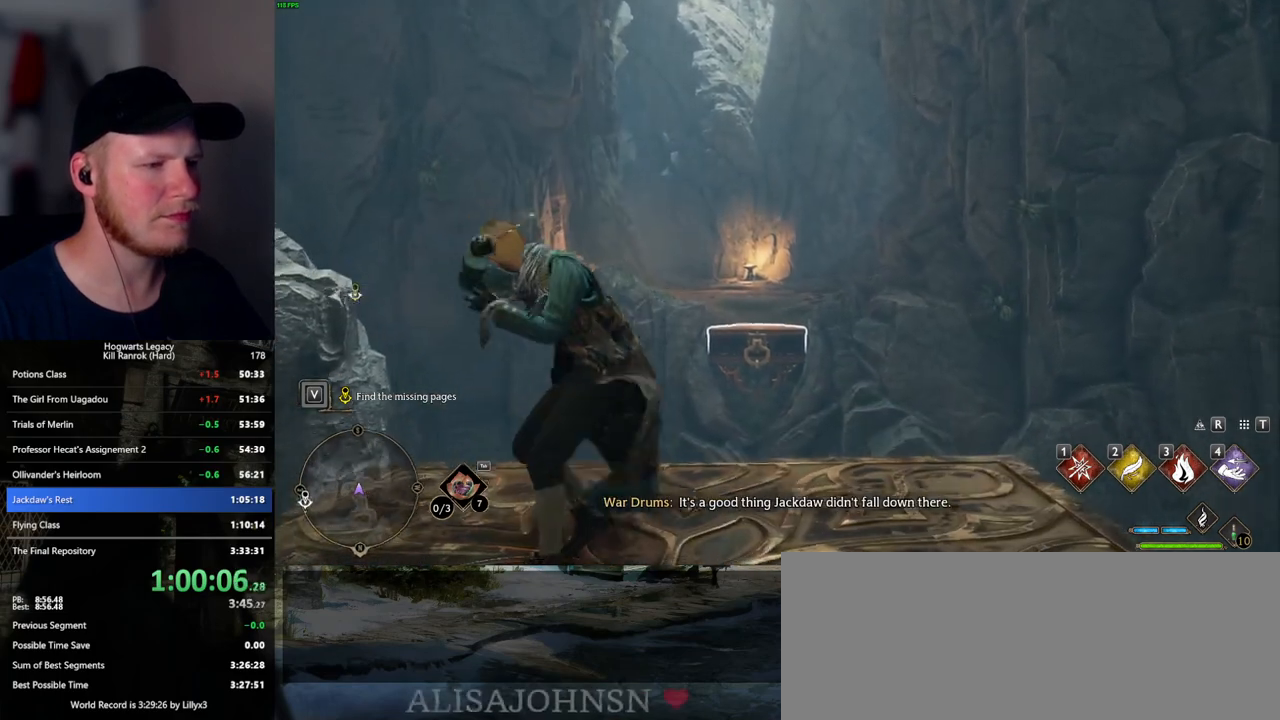
{"keys": [], "mouse": [], "events": []}
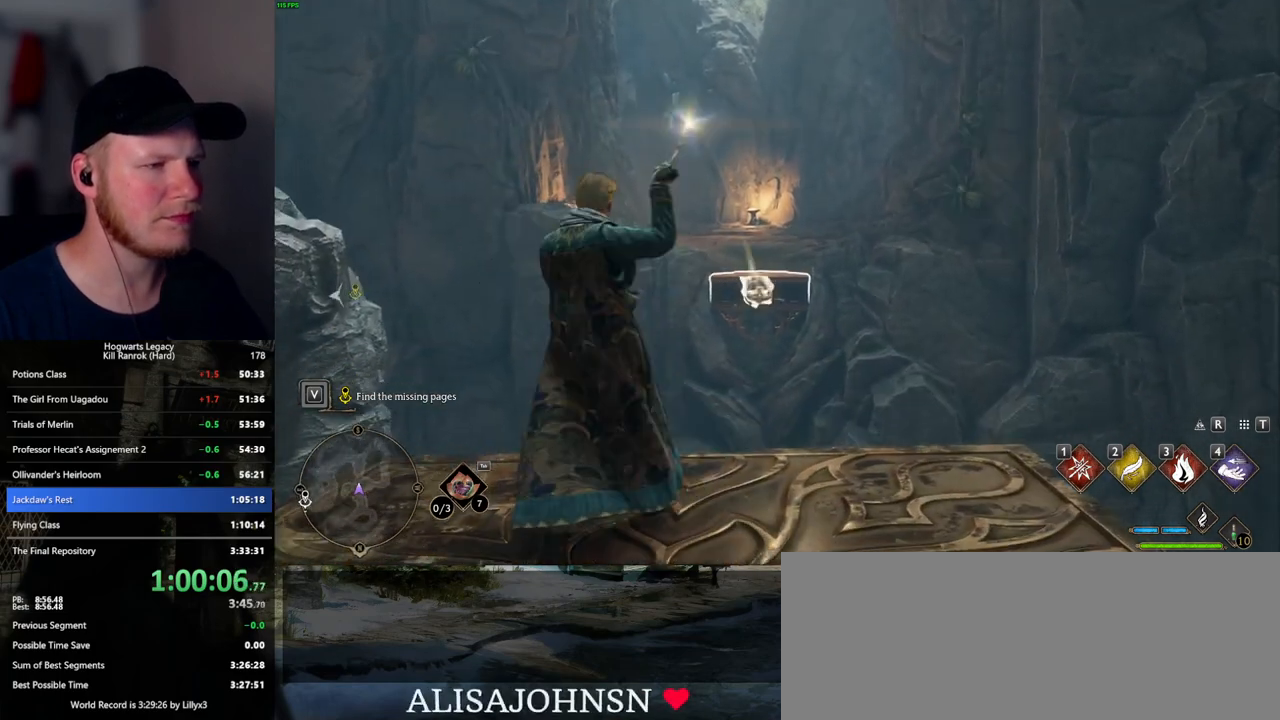
{"keys": [], "mouse": [], "events": []}
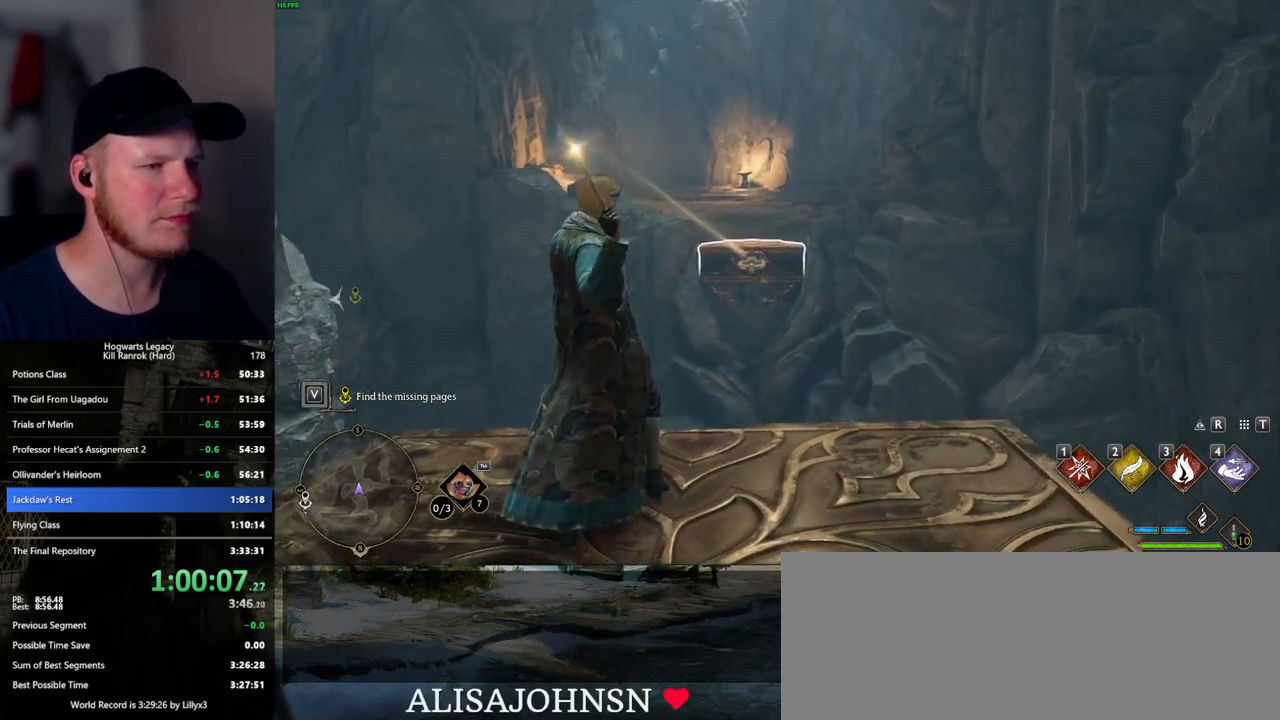
{"keys": [], "mouse": [], "events": []}
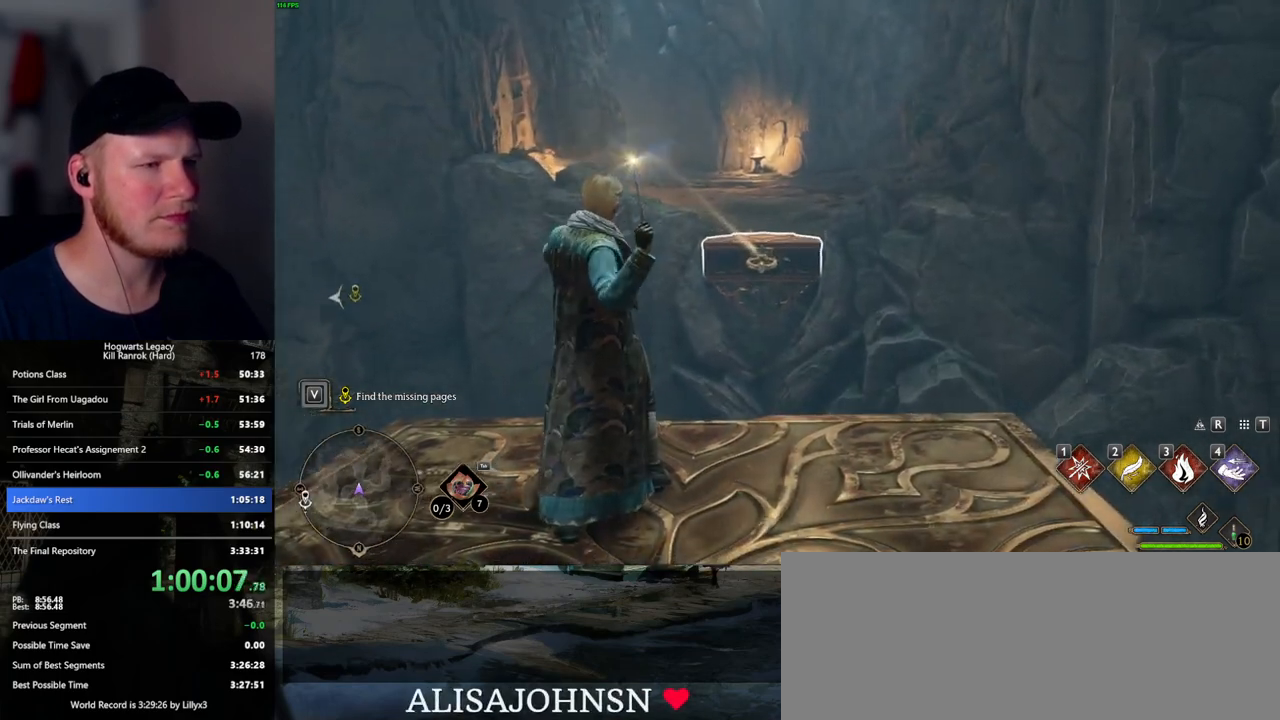
{"keys": [], "mouse": [], "events": []}